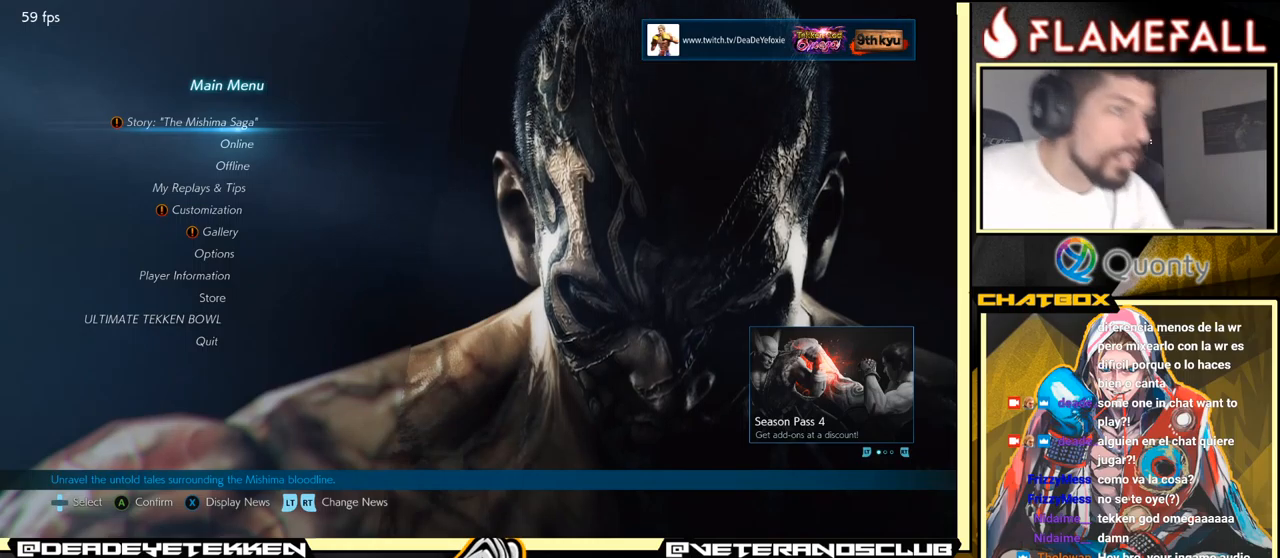
Gameplay with a controller (arcade stick); each line is a JSON object with the inputs held at the frame after it. "events" lists button and stick changes between this image and that frame as [ms after this image, input, new state], when the widget could be followed in between. Not read: L3 R3.
{"buttons": ["B"], "left_stick": "center", "events": [[166, "left_stick", "down"], [266, "left_stick", "center"], [416, "B", "down"]]}
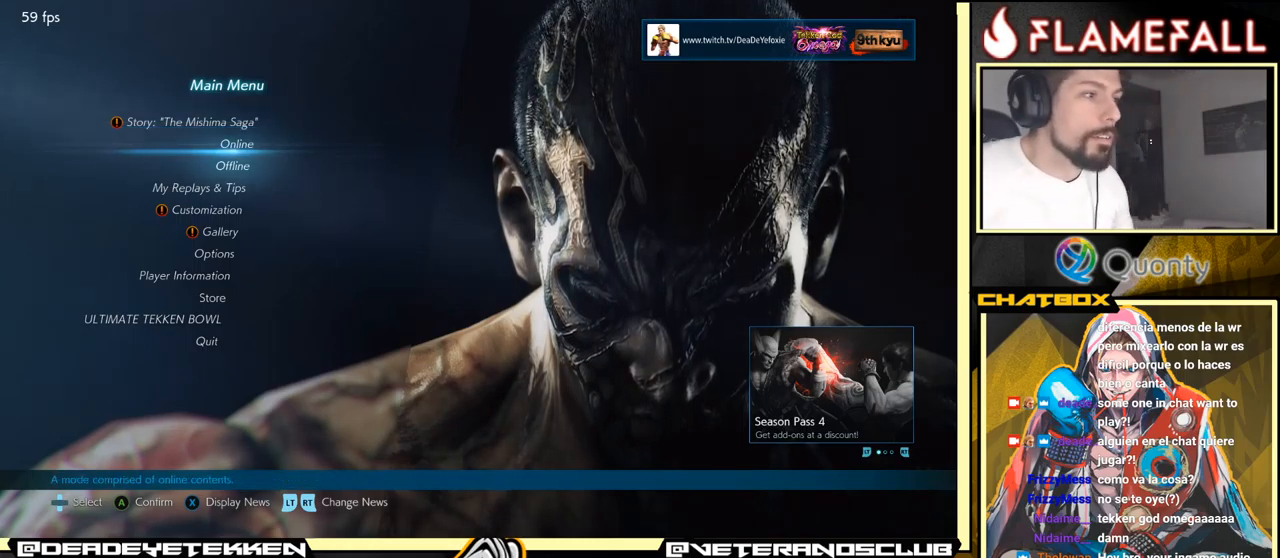
{"buttons": [], "left_stick": "center", "events": [[16, "B", "up"], [333, "A", "down"], [433, "A", "up"]]}
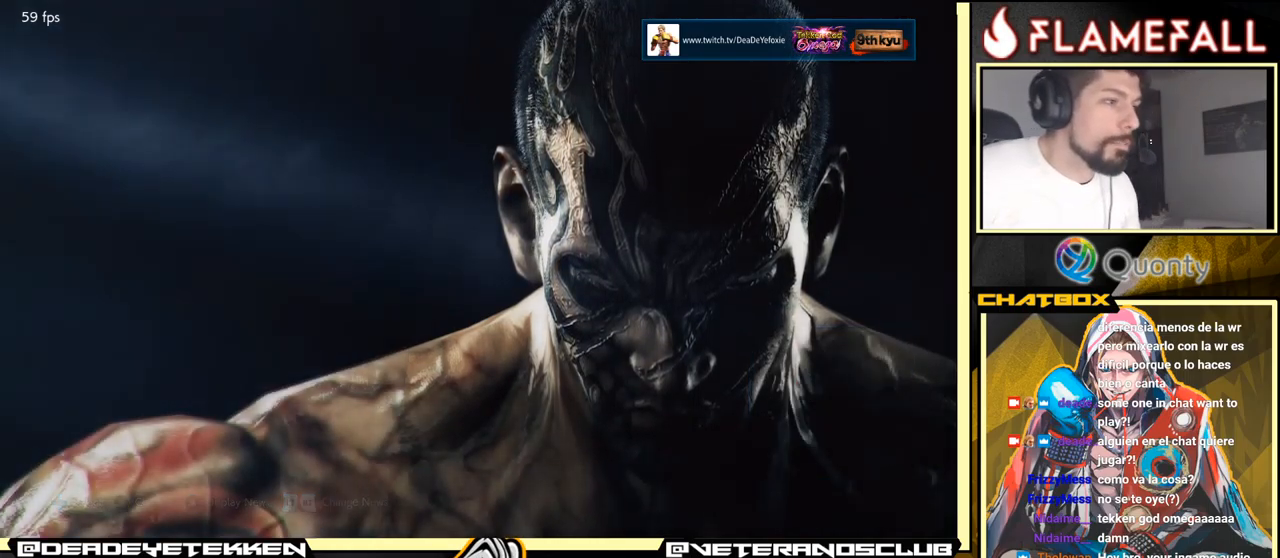
{"buttons": [], "left_stick": "center", "events": []}
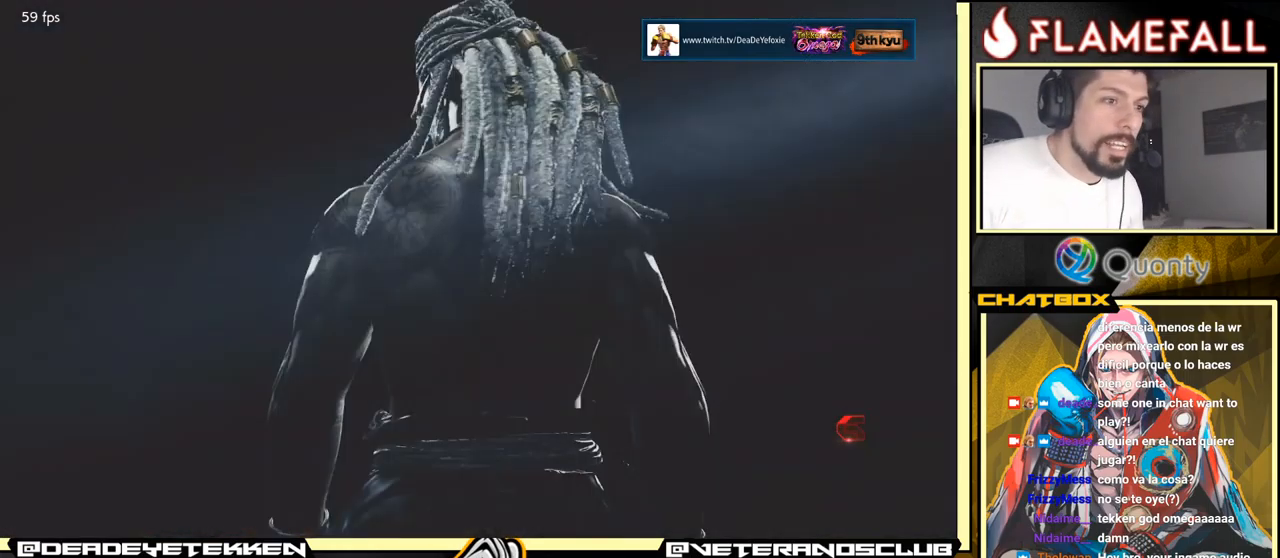
{"buttons": [], "left_stick": "center", "events": []}
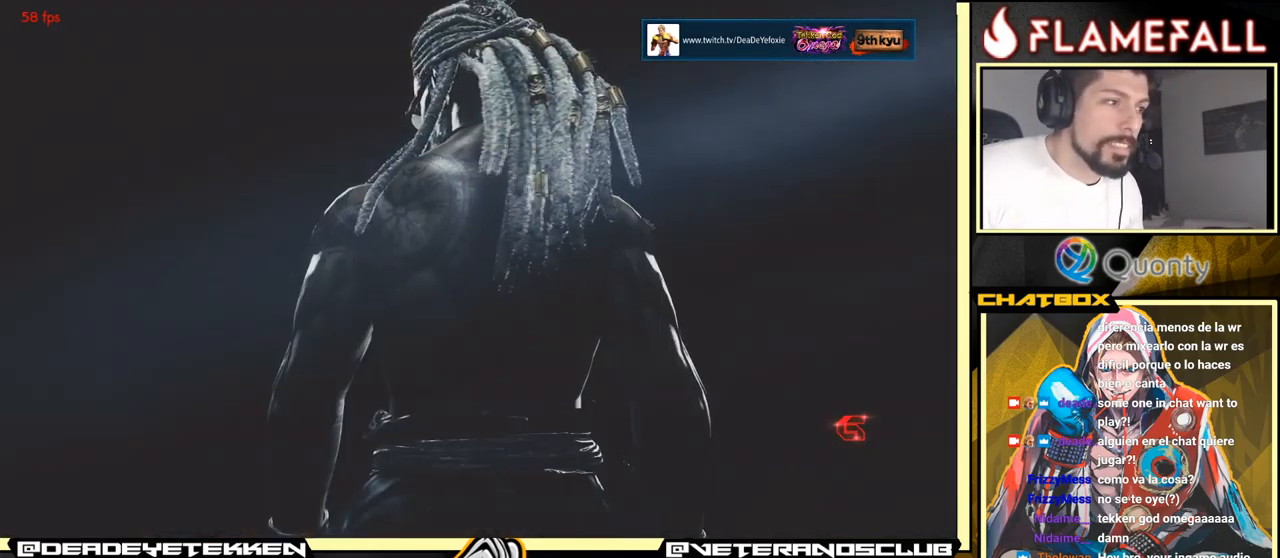
{"buttons": [], "left_stick": "center", "events": []}
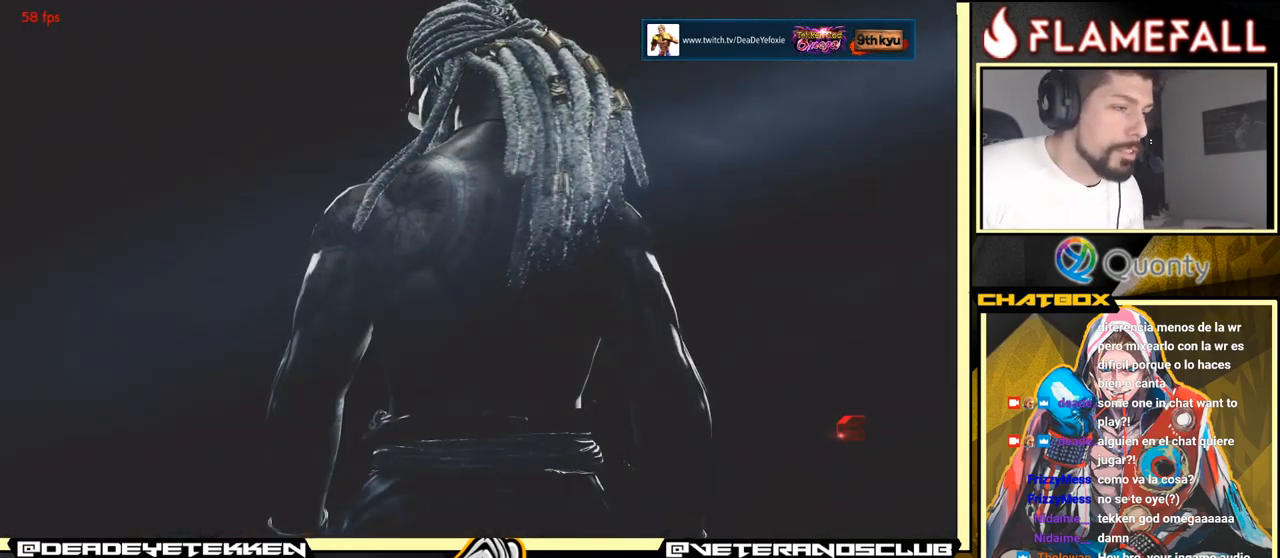
{"buttons": [], "left_stick": "center", "events": []}
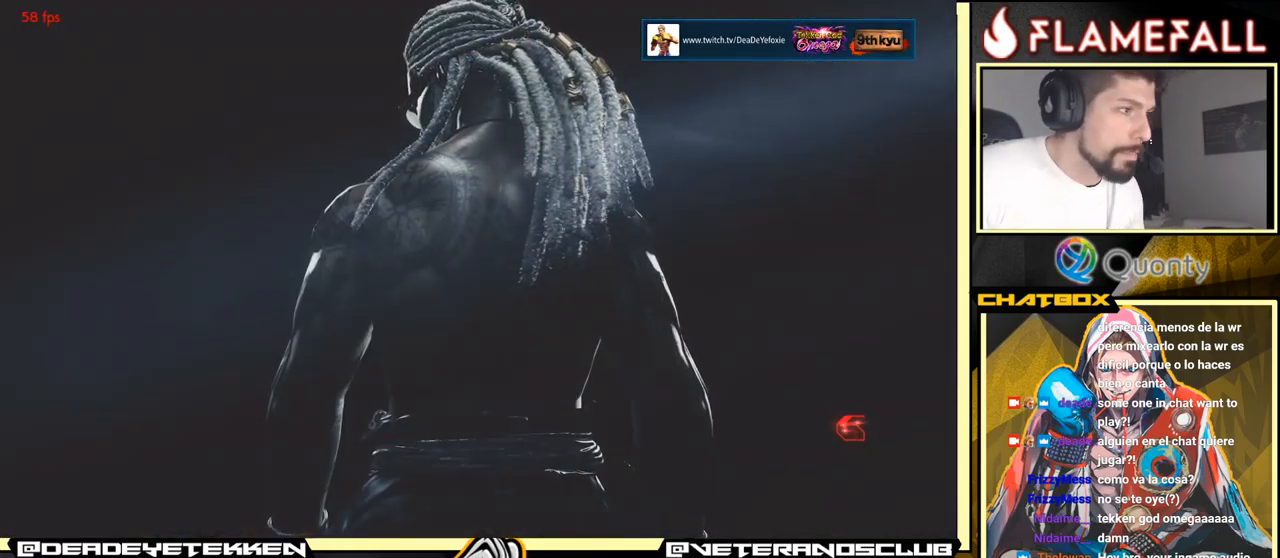
{"buttons": [], "left_stick": "center", "events": []}
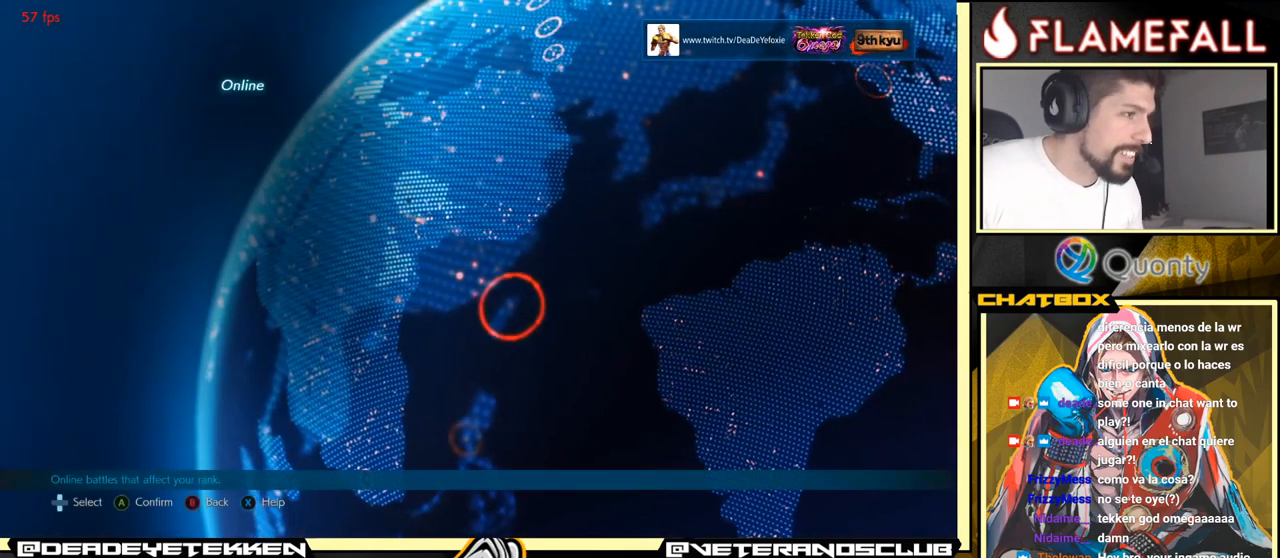
{"buttons": [], "left_stick": "center", "events": [[200, "left_stick", "down"], [283, "left_stick", "center"]]}
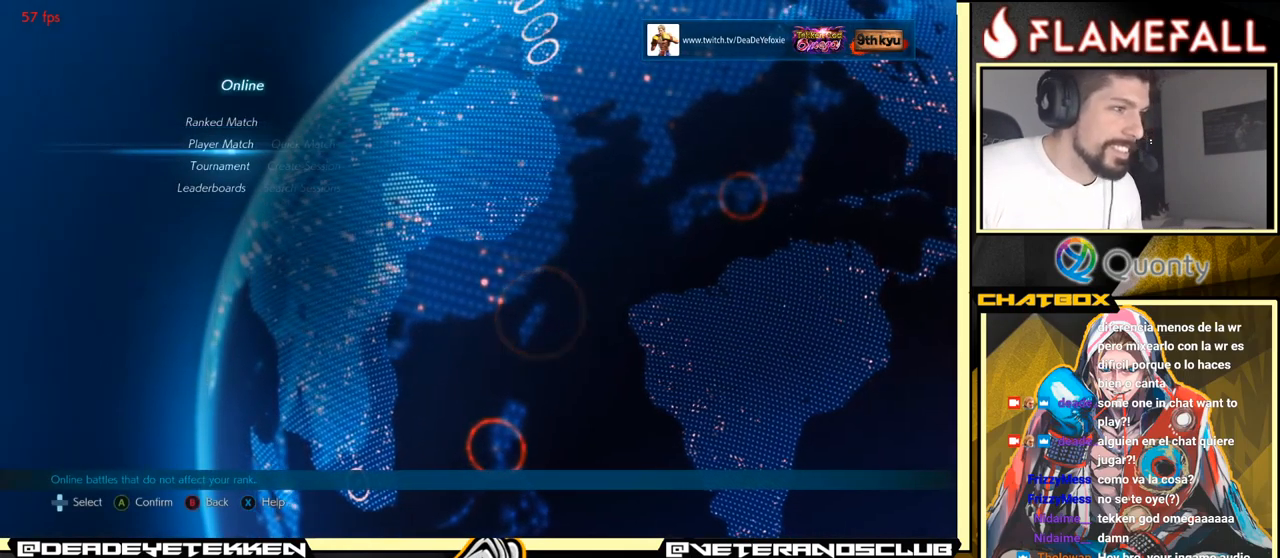
{"buttons": [], "left_stick": "down", "events": [[183, "A", "down"], [283, "A", "up"], [450, "left_stick", "down"]]}
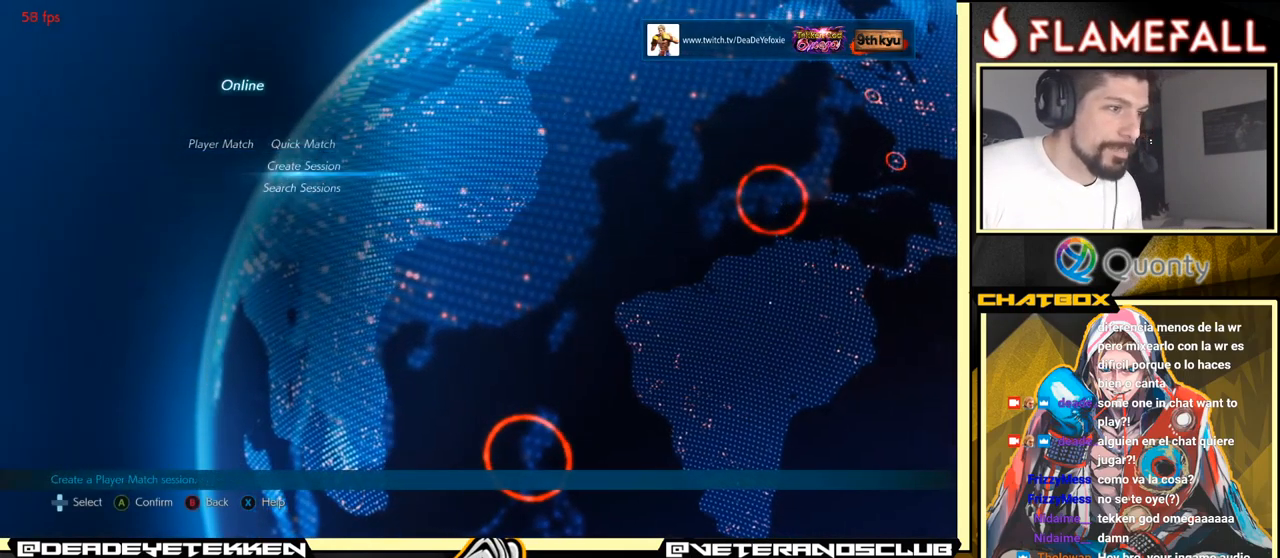
{"buttons": [], "left_stick": "center", "events": [[16, "left_stick", "center"], [50, "A", "down"], [133, "A", "up"]]}
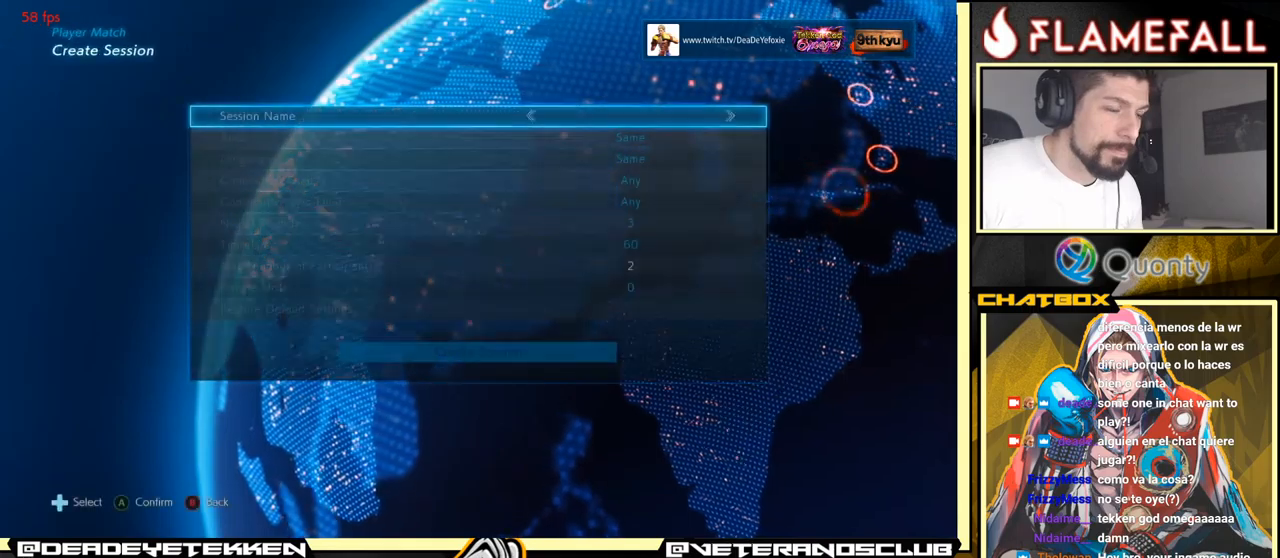
{"buttons": ["A"], "left_stick": "center", "events": [[200, "left_stick", "up"], [283, "left_stick", "center"], [400, "A", "down"]]}
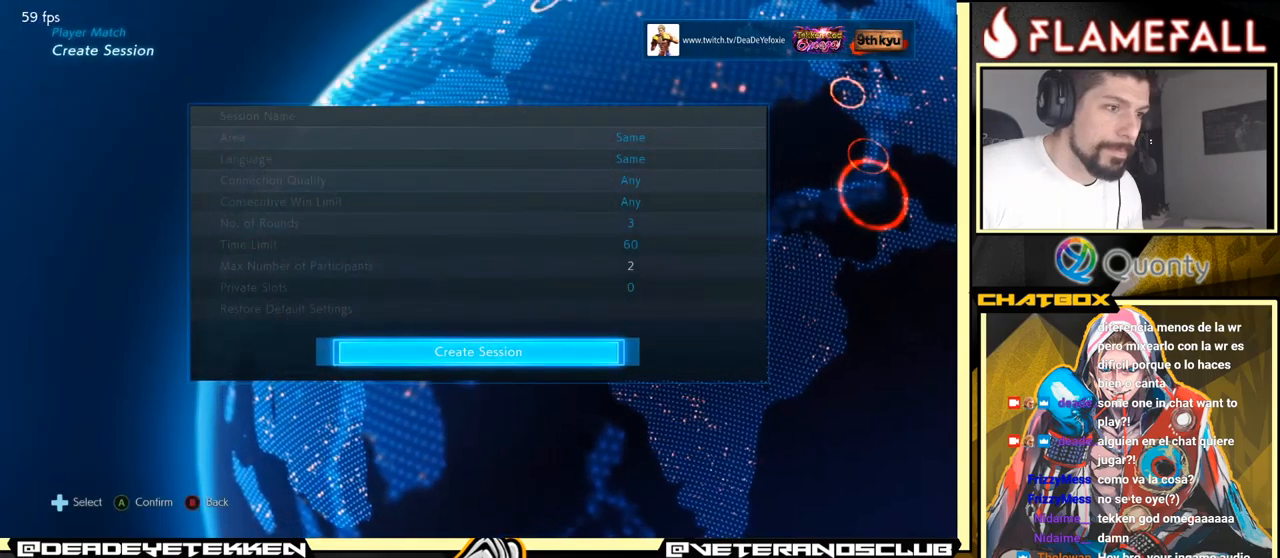
{"buttons": [], "left_stick": "center", "events": [[17, "A", "up"]]}
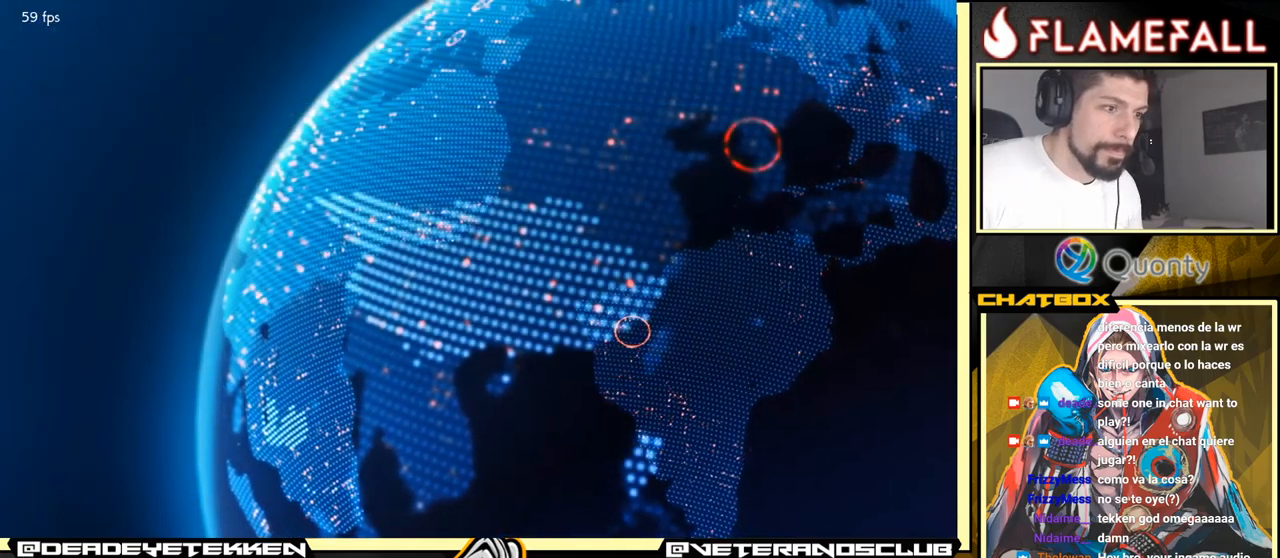
{"buttons": [], "left_stick": "center", "events": []}
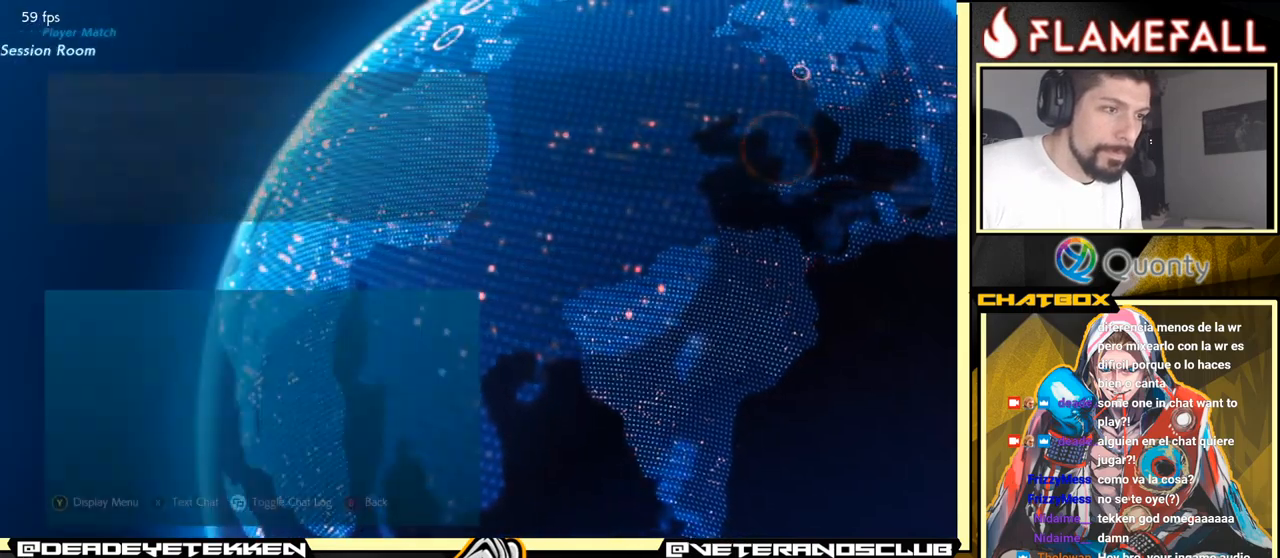
{"buttons": ["Y"], "left_stick": "center", "events": [[450, "Y", "down"]]}
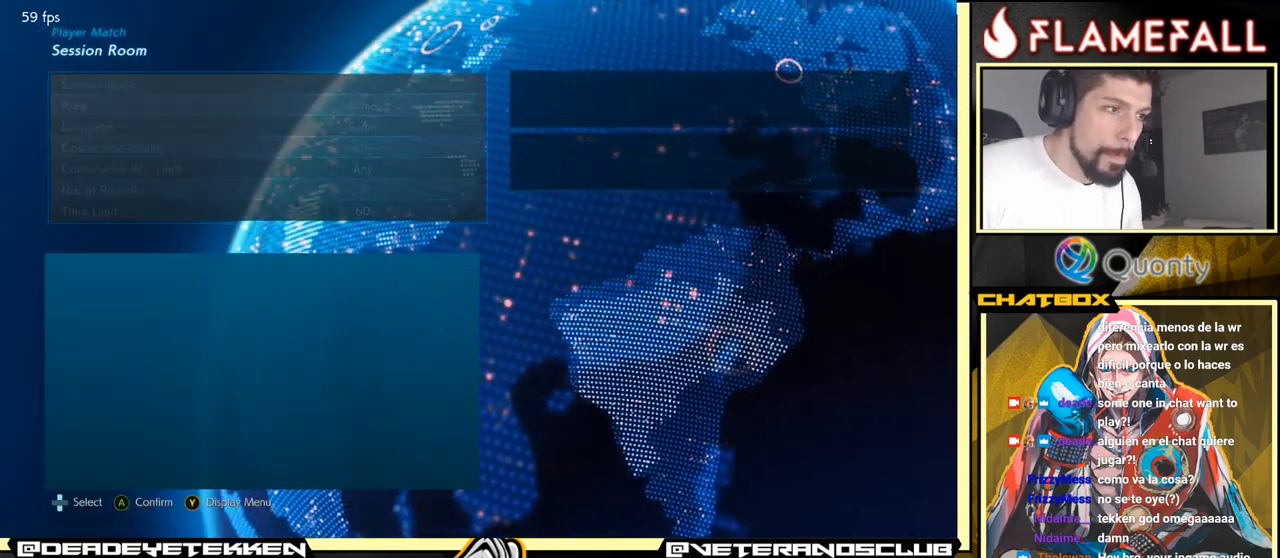
{"buttons": [], "left_stick": "center", "events": [[150, "Y", "up"], [250, "A", "down"], [300, "A", "up"]]}
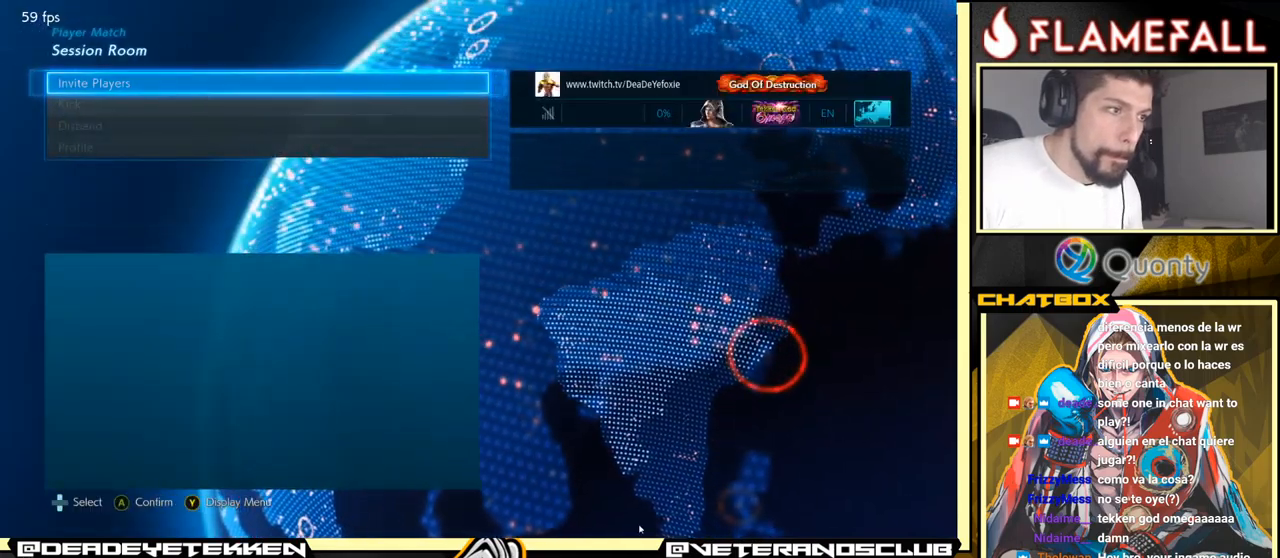
{"buttons": [], "left_stick": "center", "events": []}
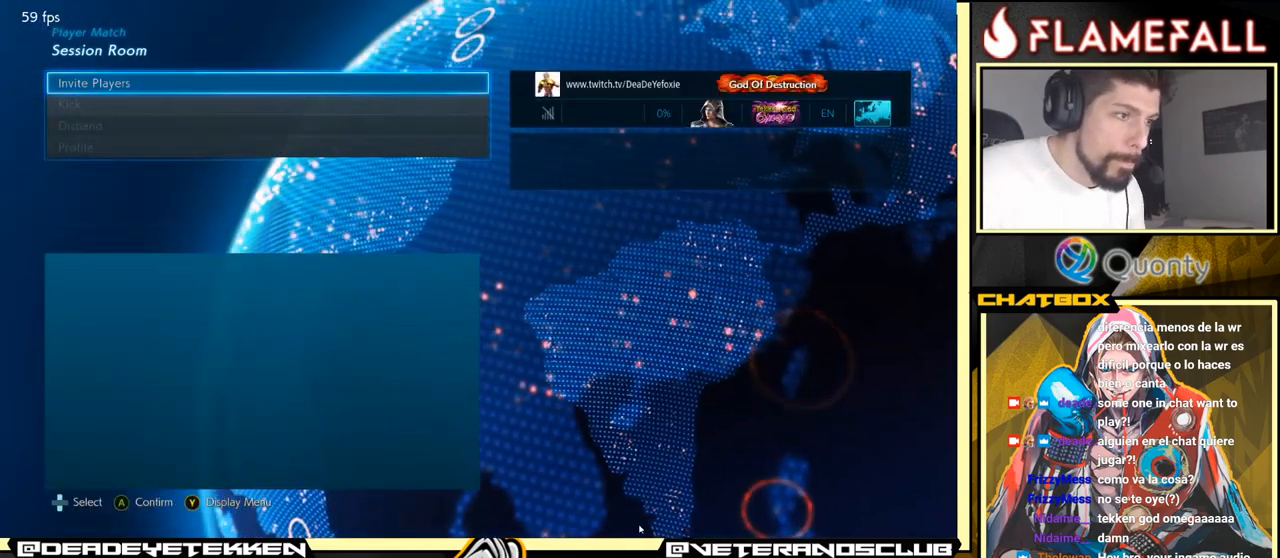
{"buttons": [], "left_stick": "center", "events": []}
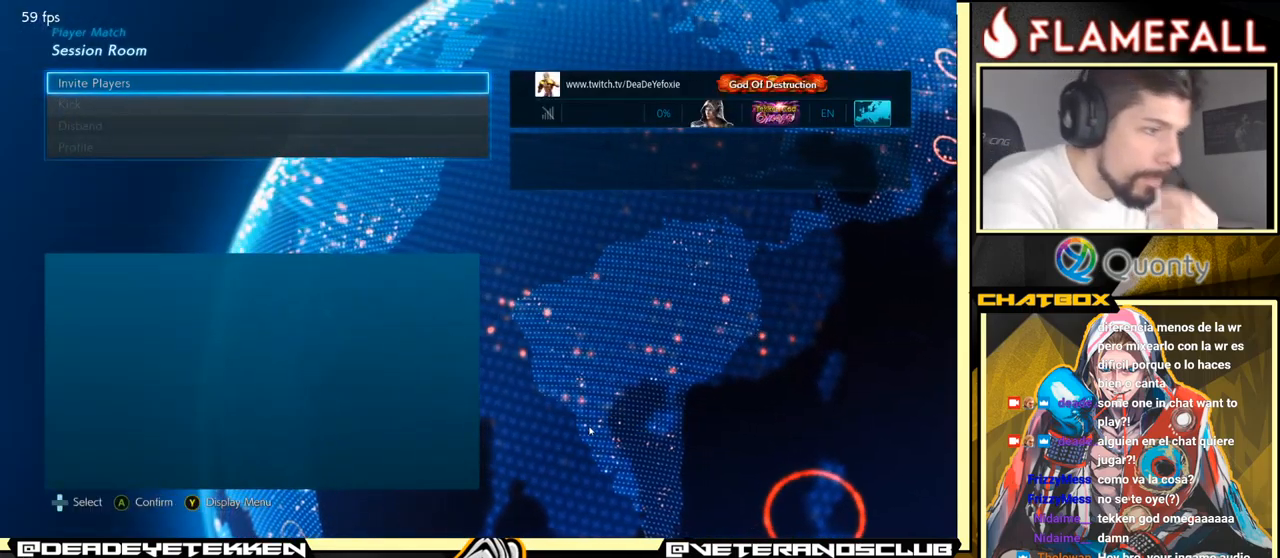
{"buttons": [], "left_stick": "center", "events": []}
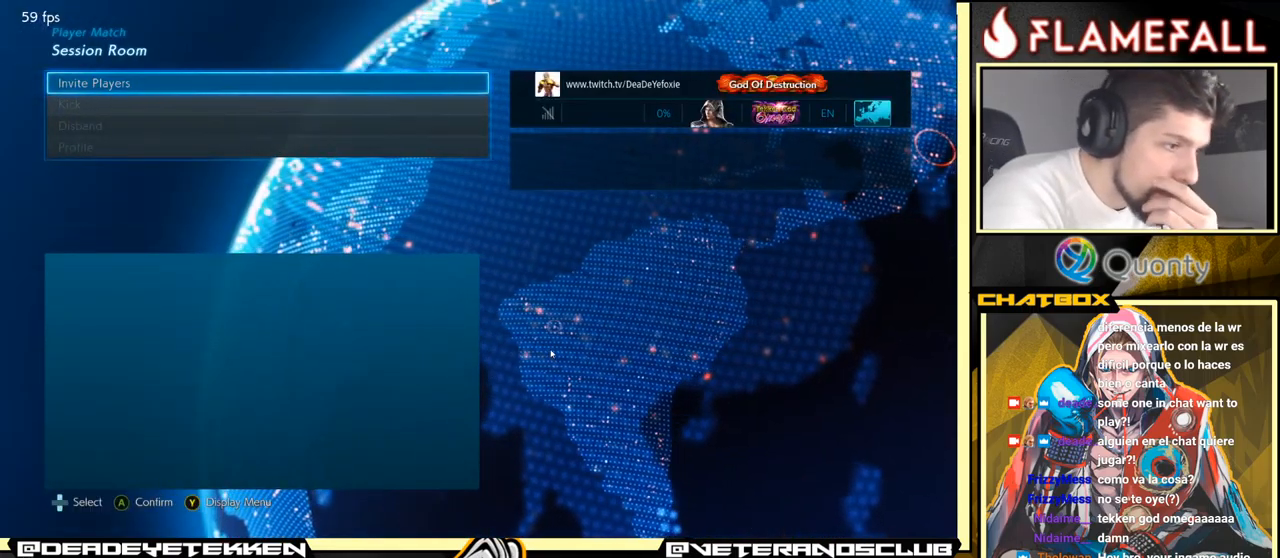
{"buttons": [], "left_stick": "center", "events": []}
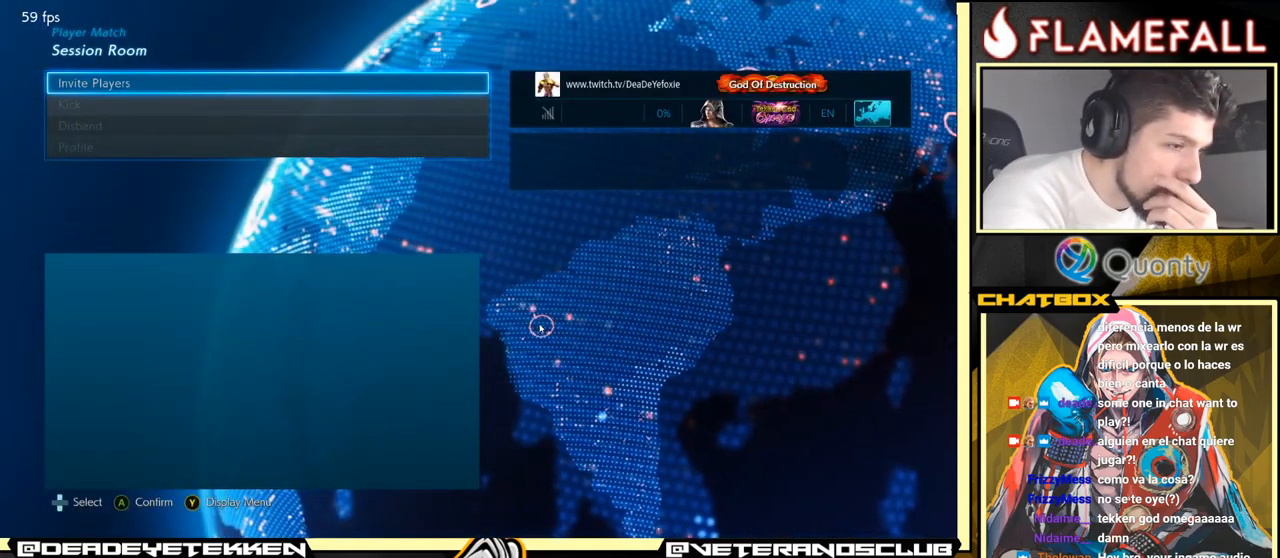
{"buttons": [], "left_stick": "center", "events": []}
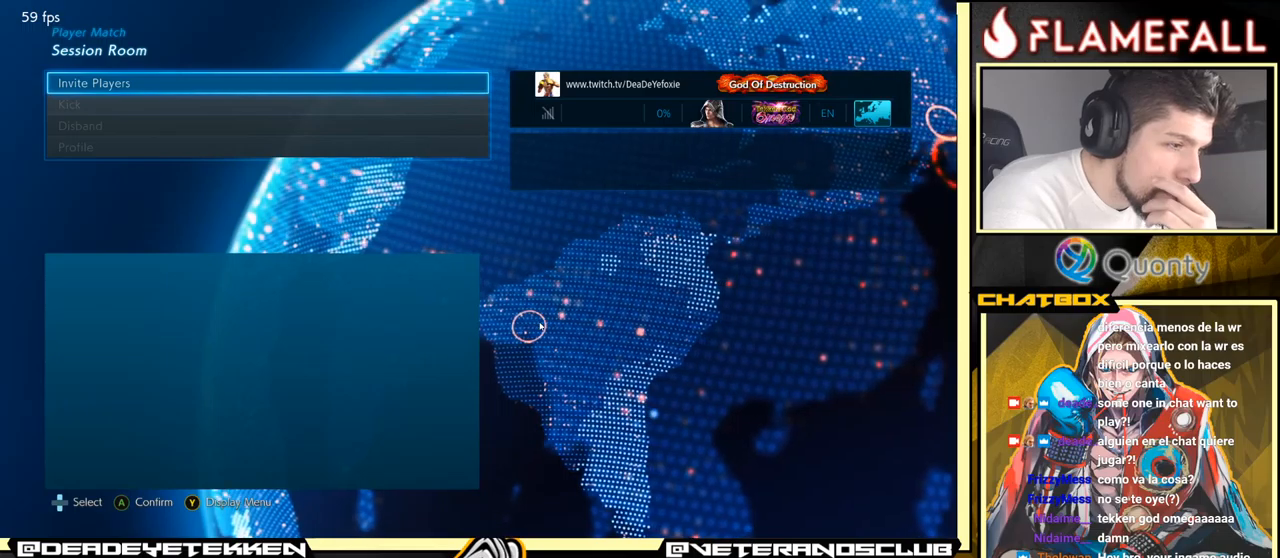
{"buttons": [], "left_stick": "center", "events": []}
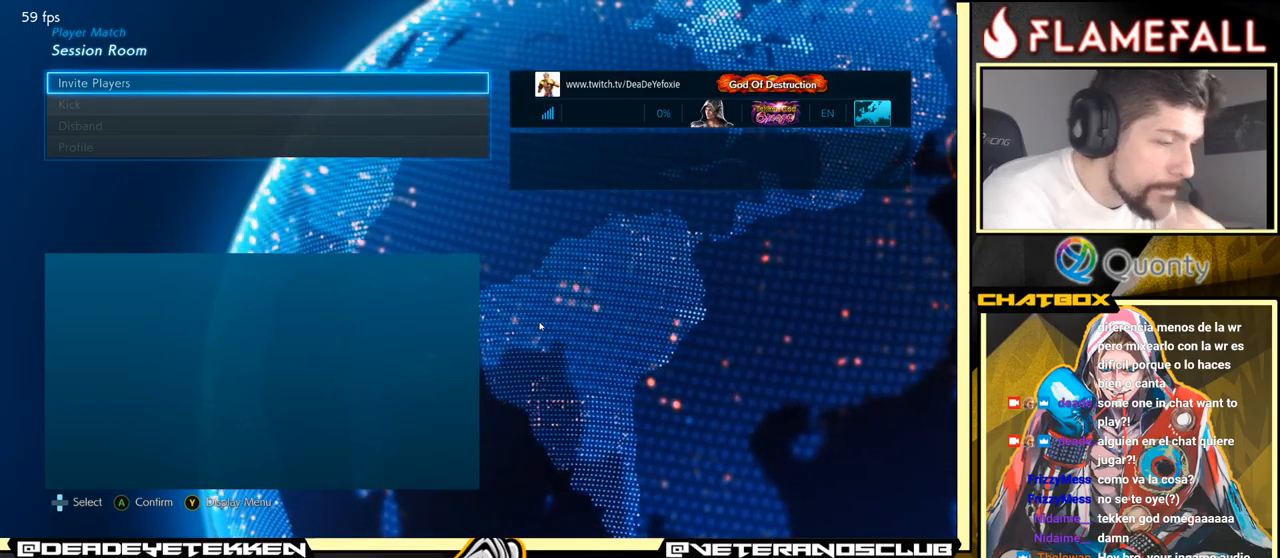
{"buttons": [], "left_stick": "center", "events": []}
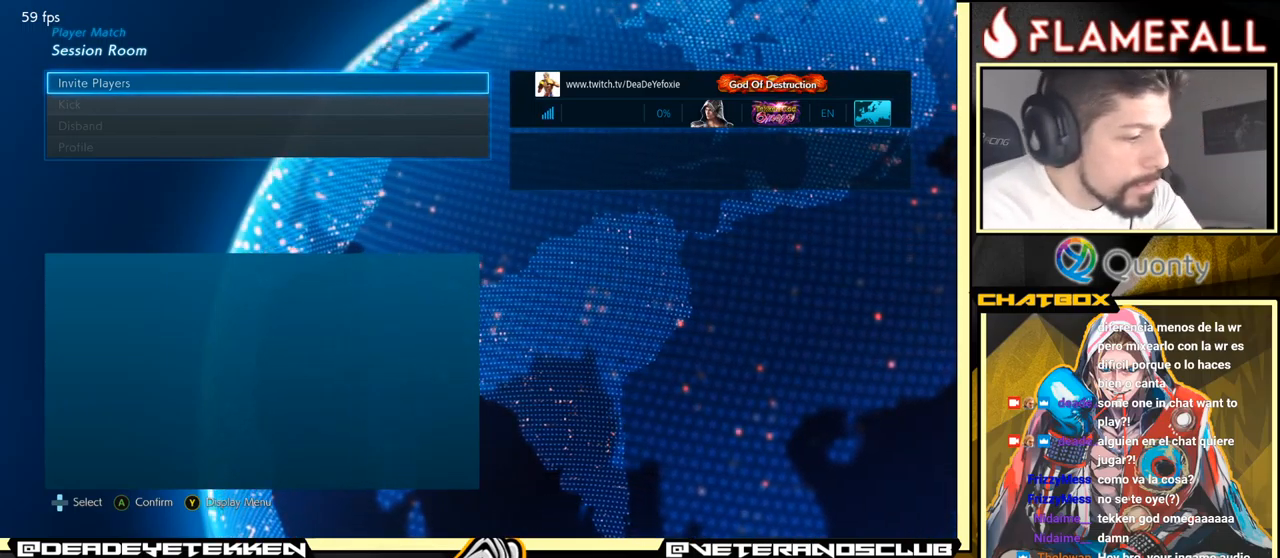
{"buttons": [], "left_stick": "center", "events": []}
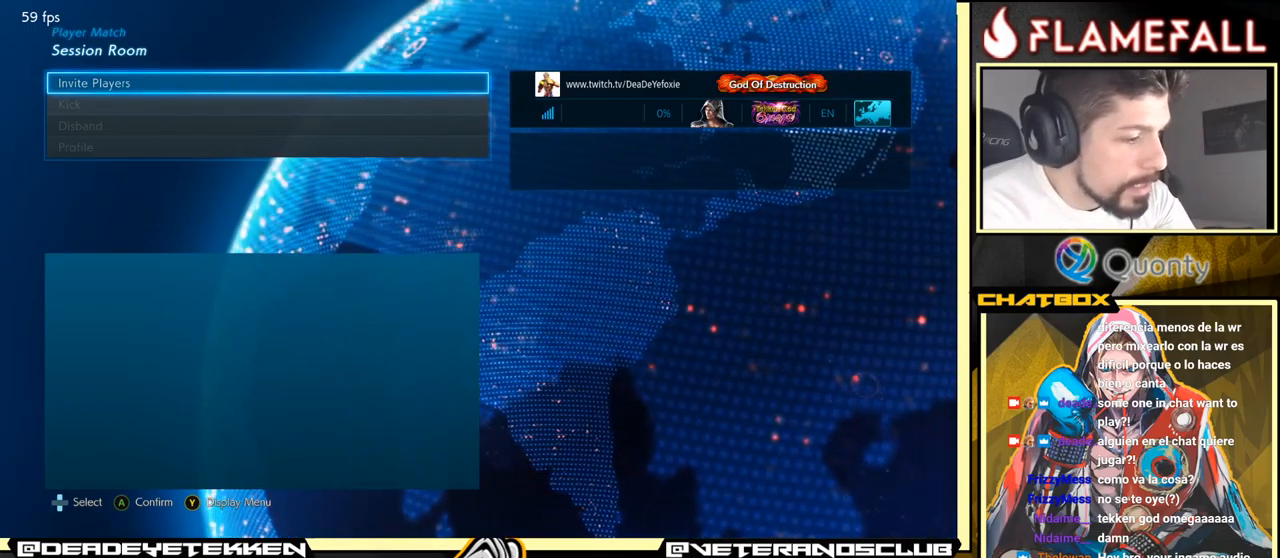
{"buttons": [], "left_stick": "center", "events": []}
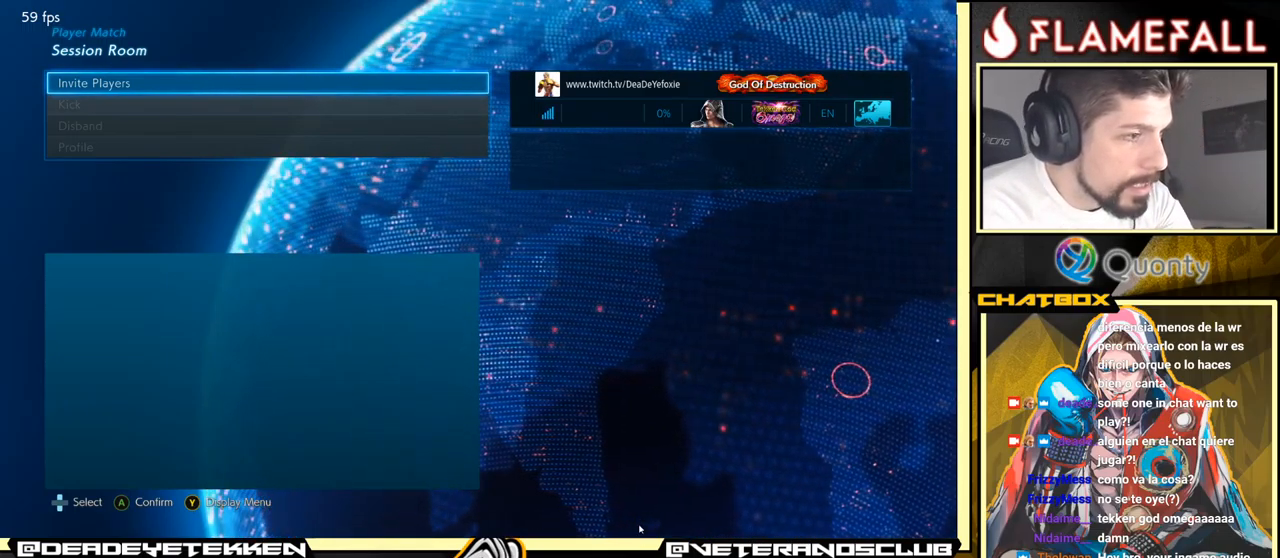
{"buttons": [], "left_stick": "center", "events": []}